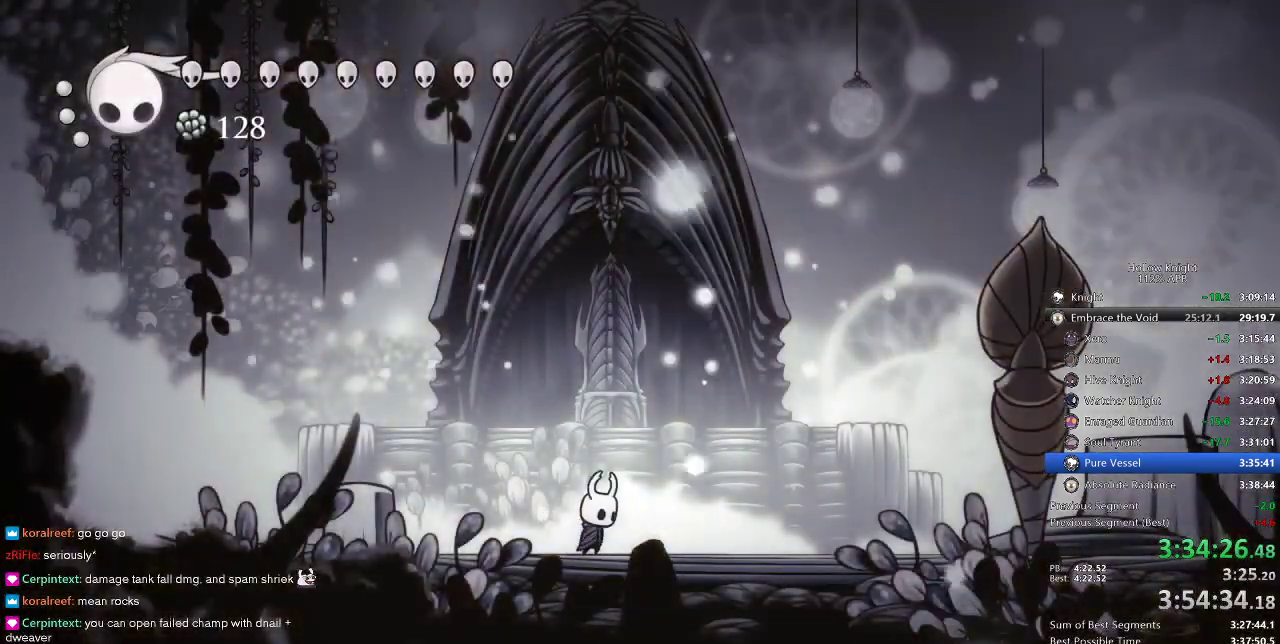
Gameplay with keyboard; each line is a JSON object with the keys held at the frame after it. "events" lists presses ("down") and releases ("up") of "cdash", "dash", "dnail", "down", "heal", "inv", "jump", "left", "nail", "right", "spell" and "up" between this image and that frame as [ms after this image, input, new state], when the widget could be followed in between. No other keys are recorded. Mouse input is not recorded. Key names are as the overlay labels them; some are game actions (e.g. jump) rather than physical keys.
{"keys": ["cdash"], "events": [[316, "right", "down"], [350, "right", "up"], [416, "cdash", "down"]]}
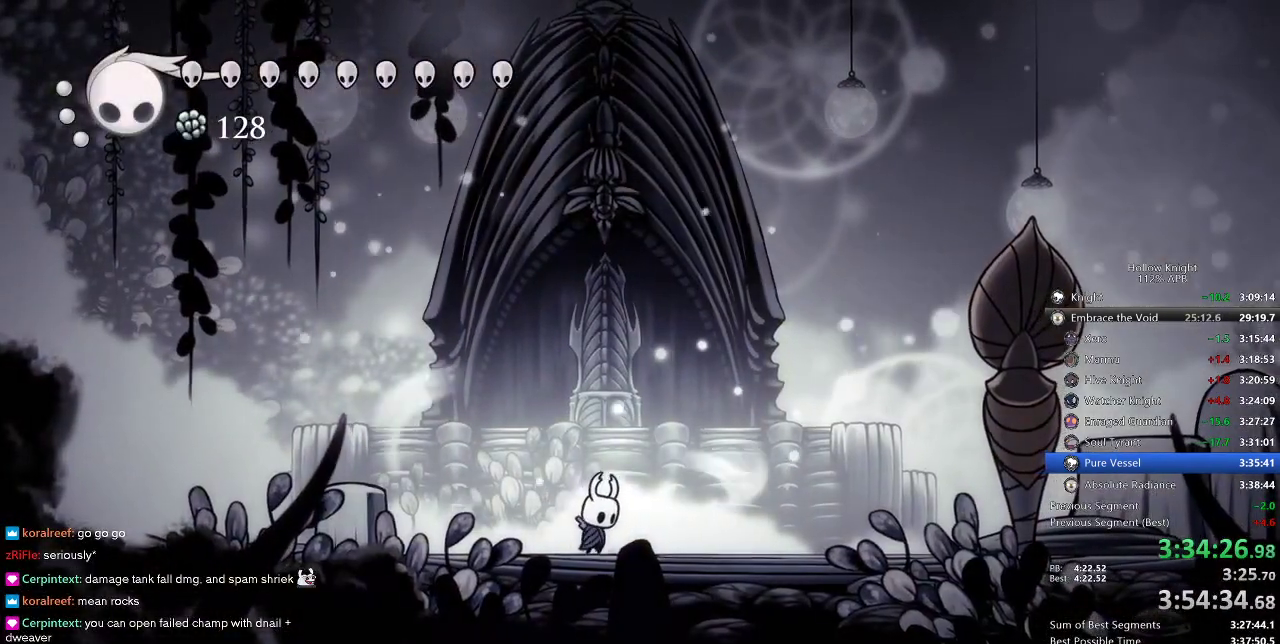
{"keys": ["cdash"], "events": []}
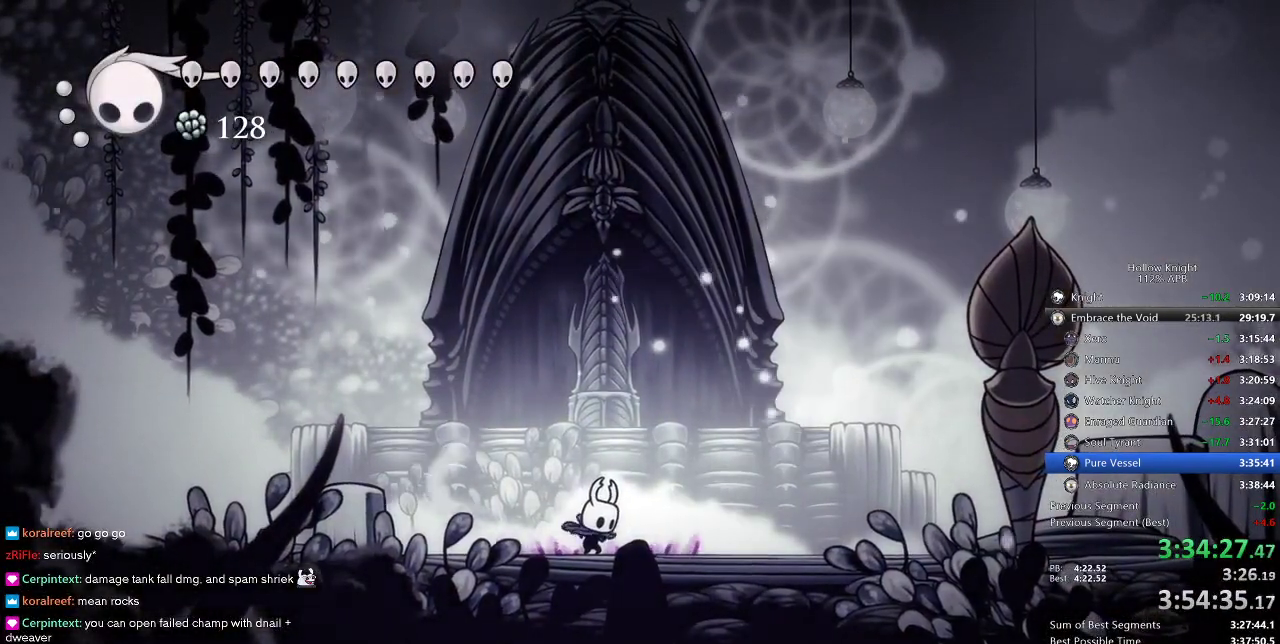
{"keys": [], "events": [[333, "cdash", "up"]]}
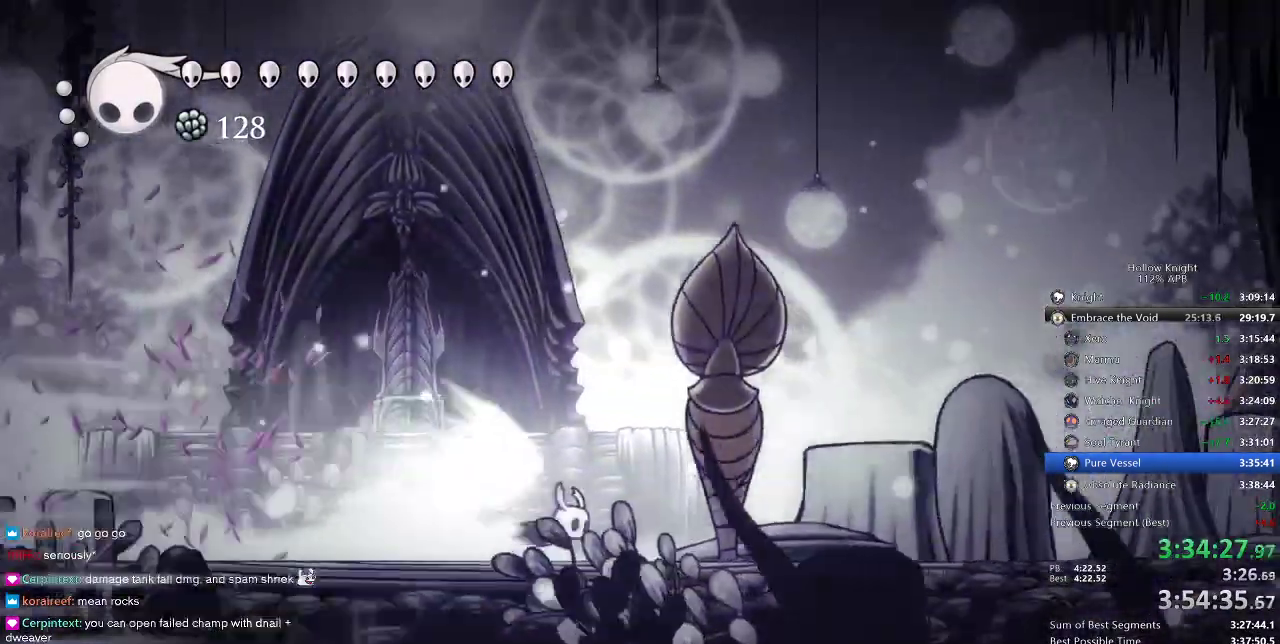
{"keys": [], "events": []}
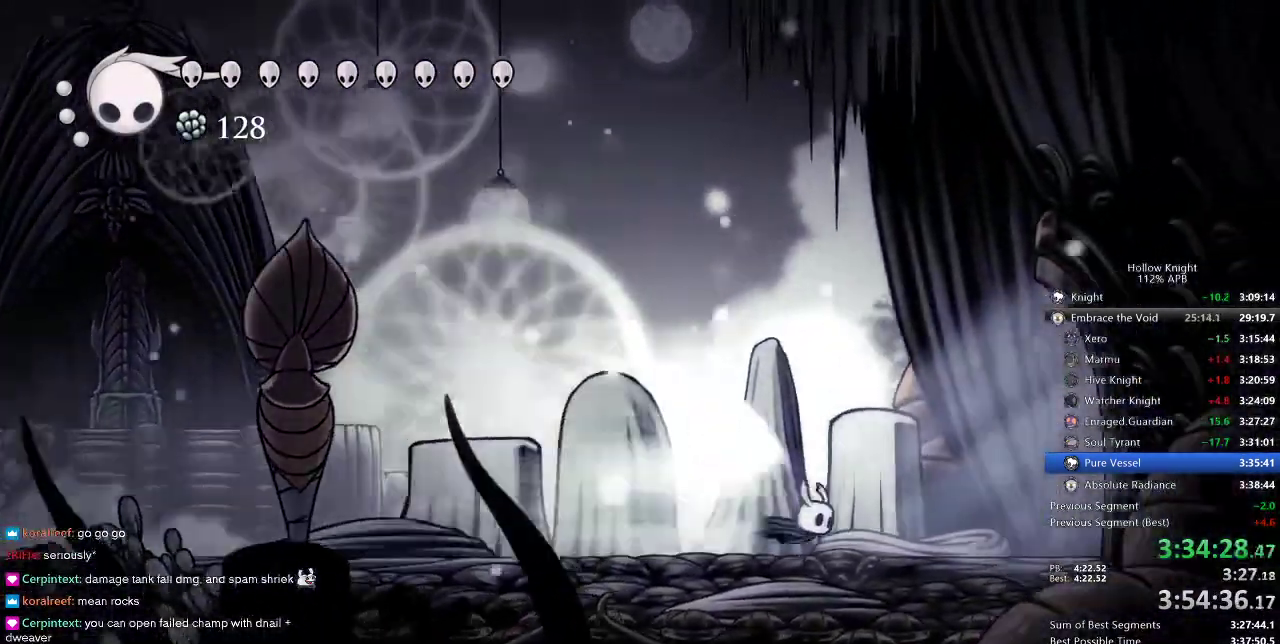
{"keys": [], "events": []}
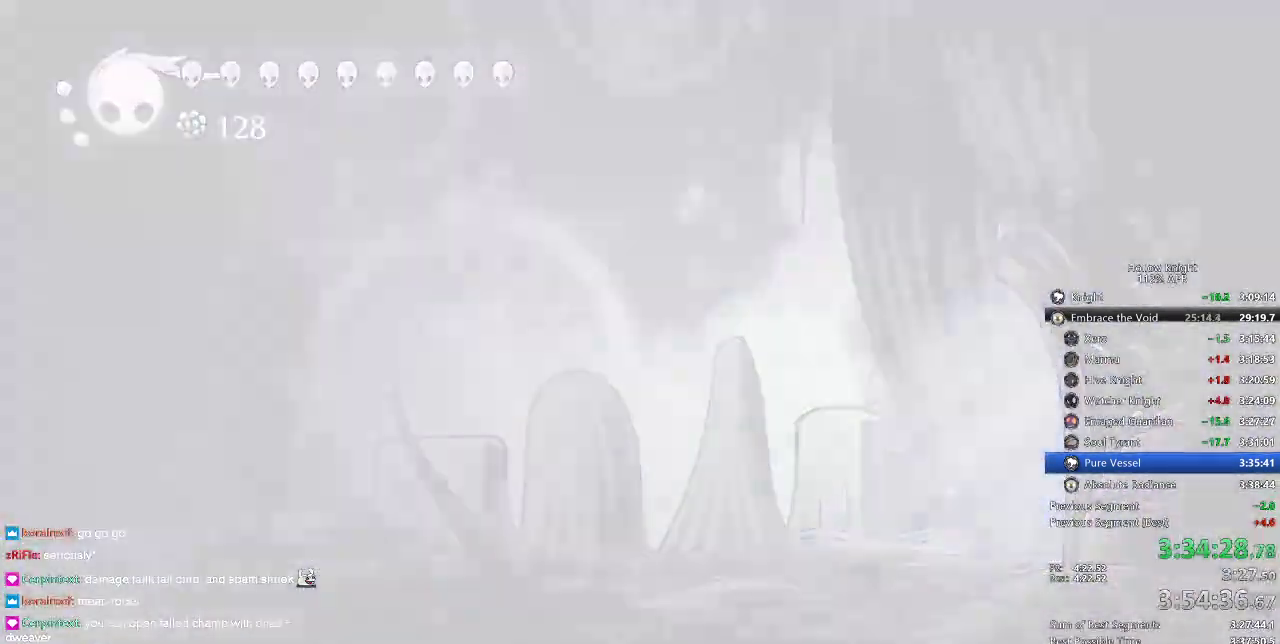
{"keys": [], "events": []}
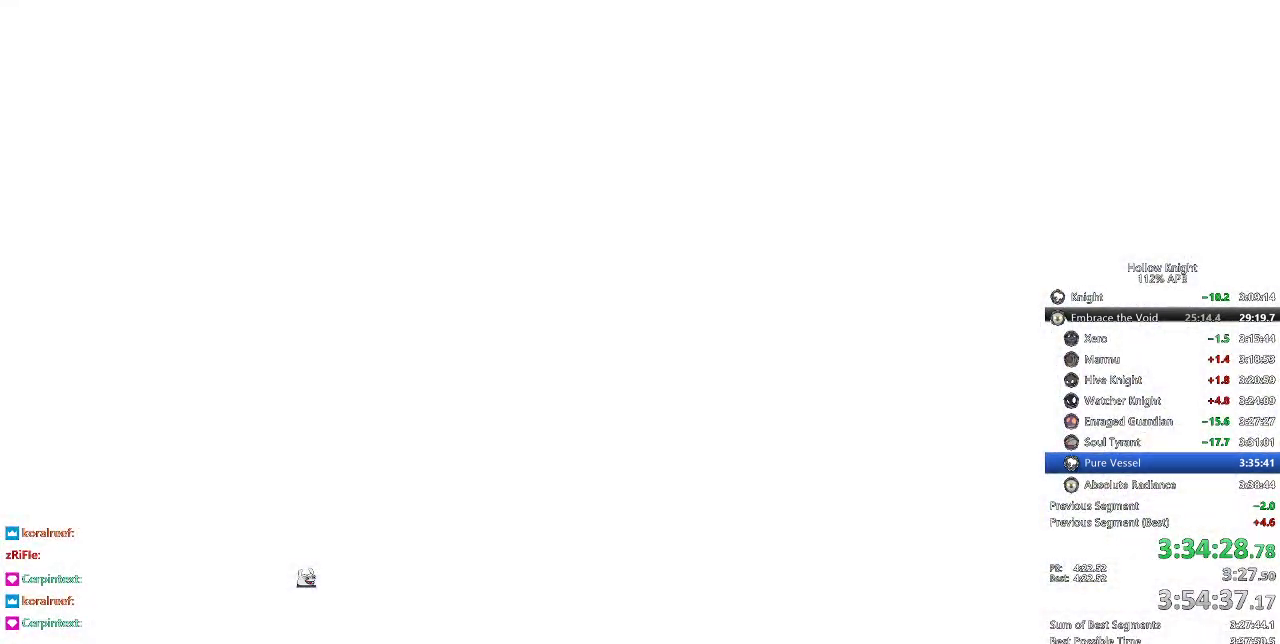
{"keys": [], "events": []}
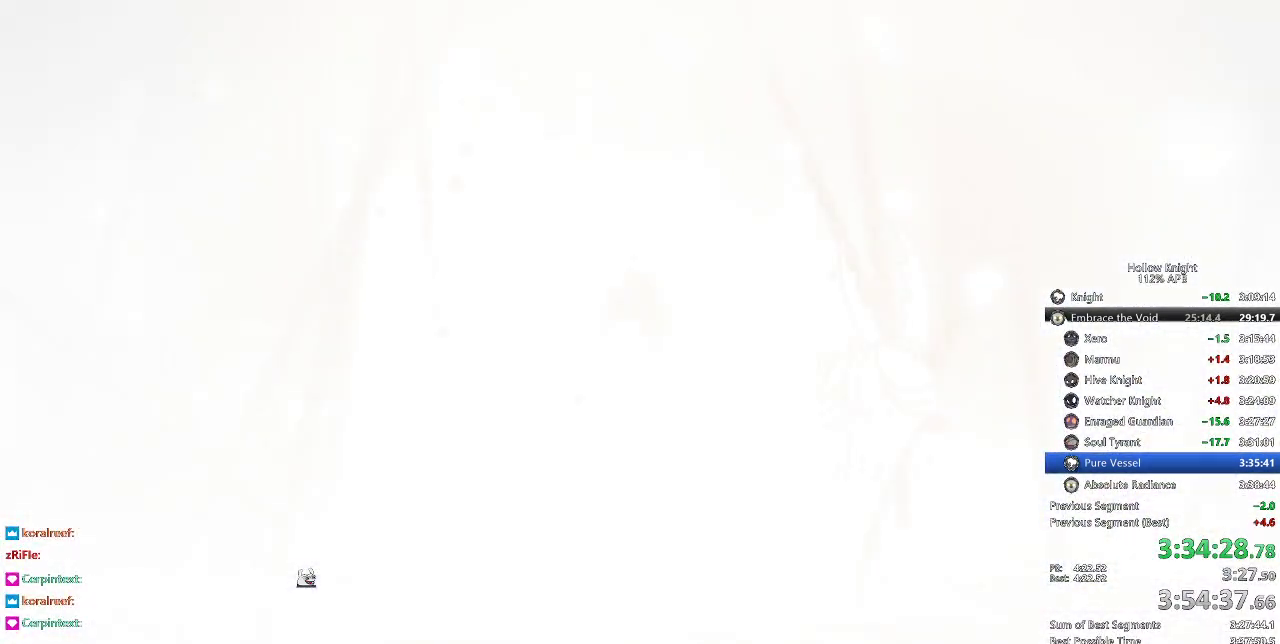
{"keys": ["nail"], "events": [[416, "nail", "down"]]}
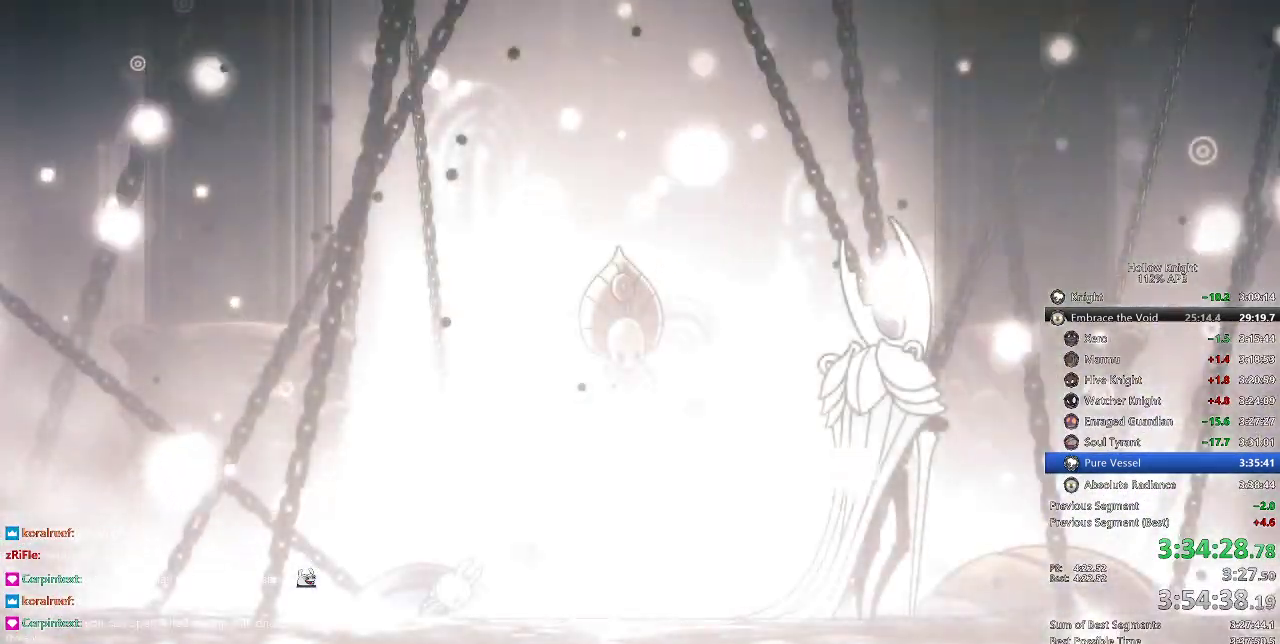
{"keys": ["nail"], "events": []}
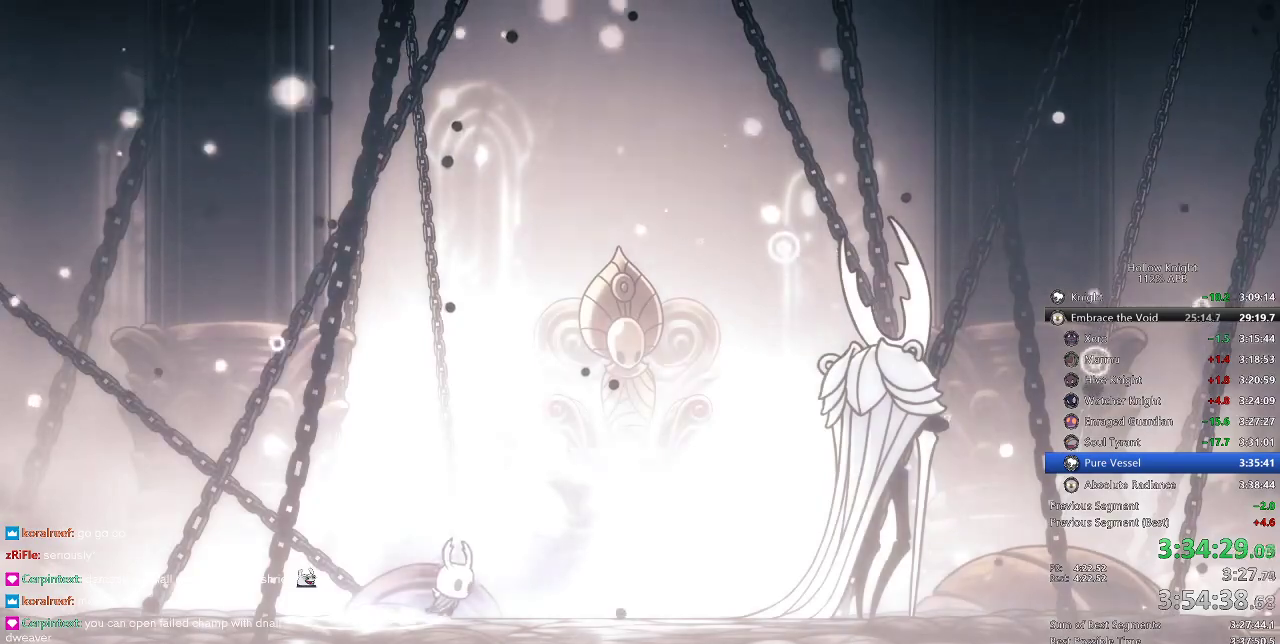
{"keys": ["nail", "right"], "events": [[50, "right", "down"], [83, "dash", "down"], [233, "dash", "up"]]}
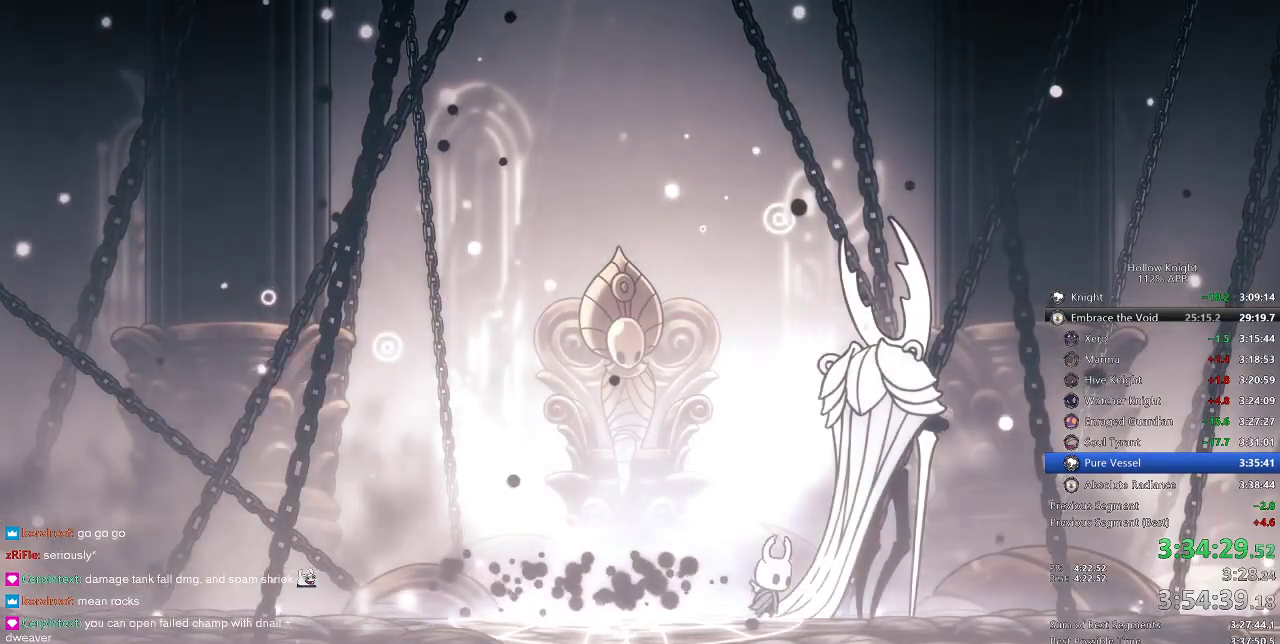
{"keys": ["nail"], "events": [[33, "right", "up"]]}
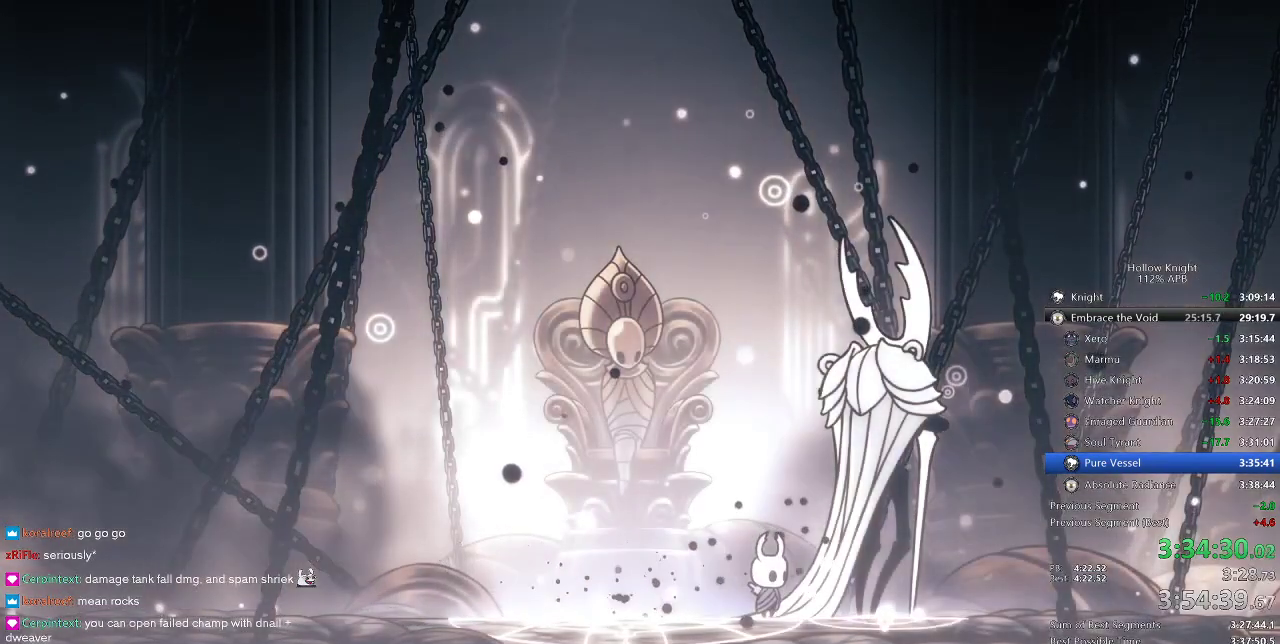
{"keys": ["nail"], "events": []}
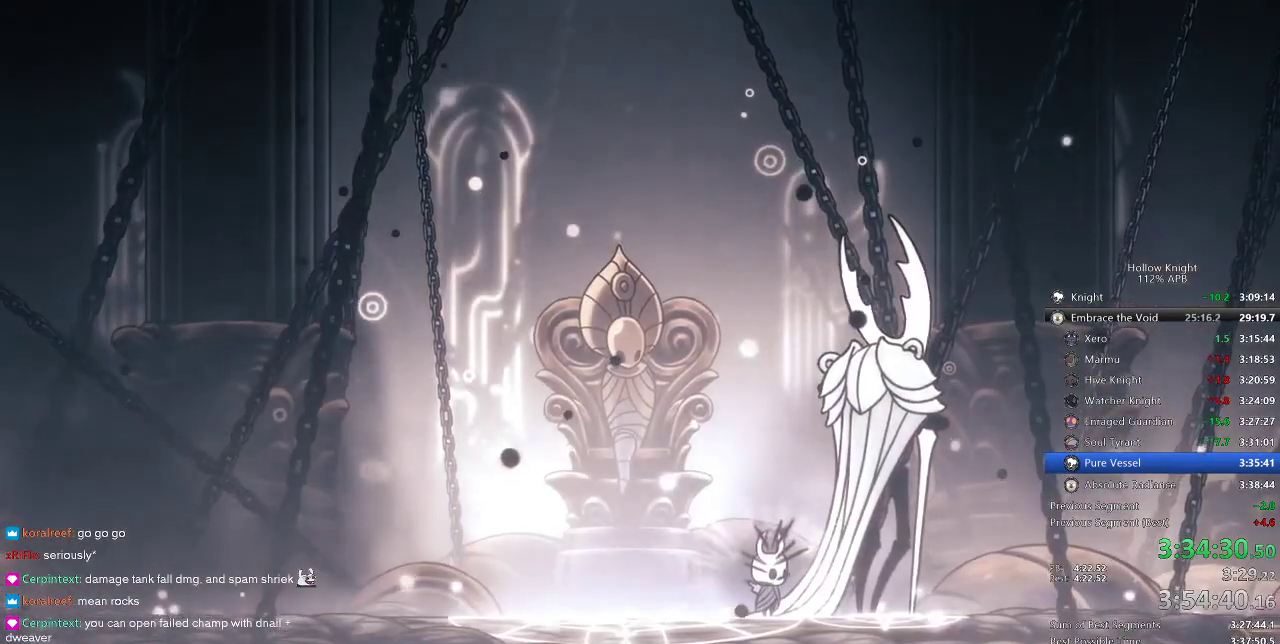
{"keys": ["nail"], "events": []}
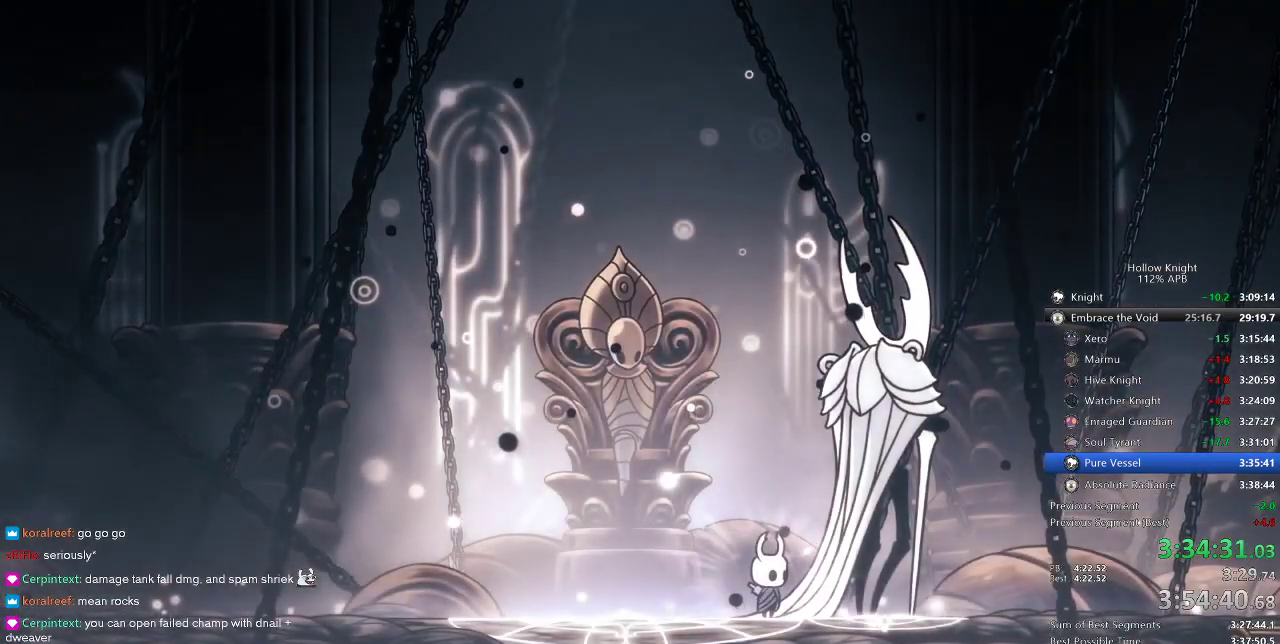
{"keys": ["nail"], "events": [[200, "left", "down"], [416, "left", "up"], [416, "right", "down"], [466, "right", "up"]]}
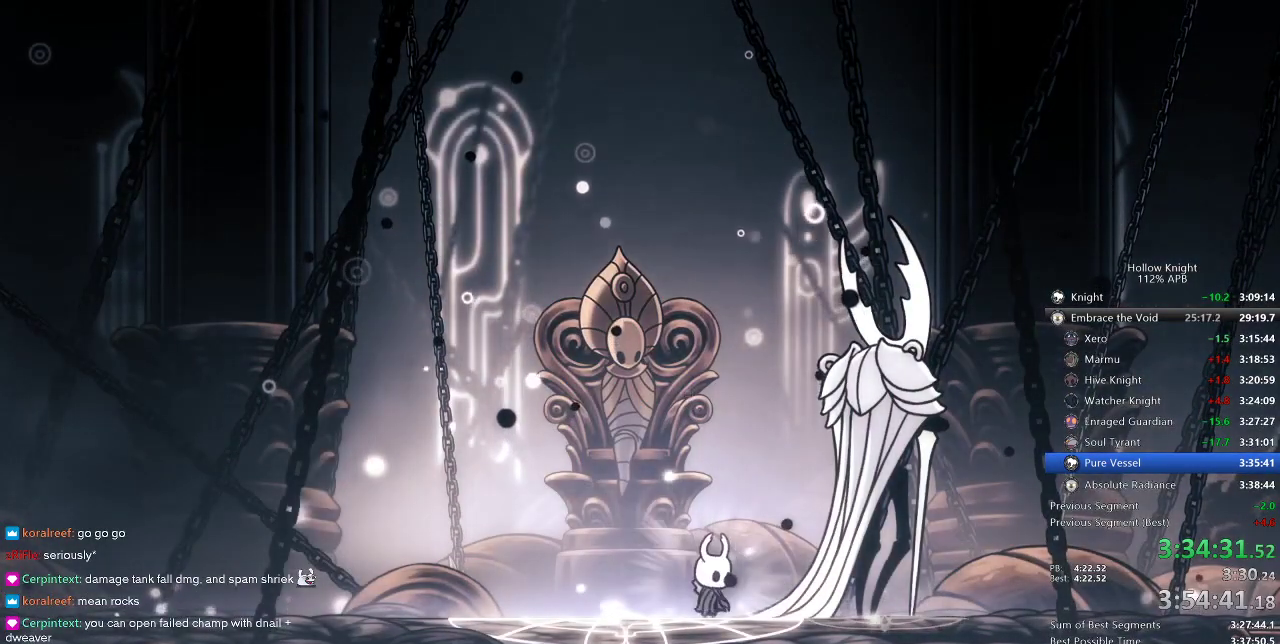
{"keys": ["nail"], "events": []}
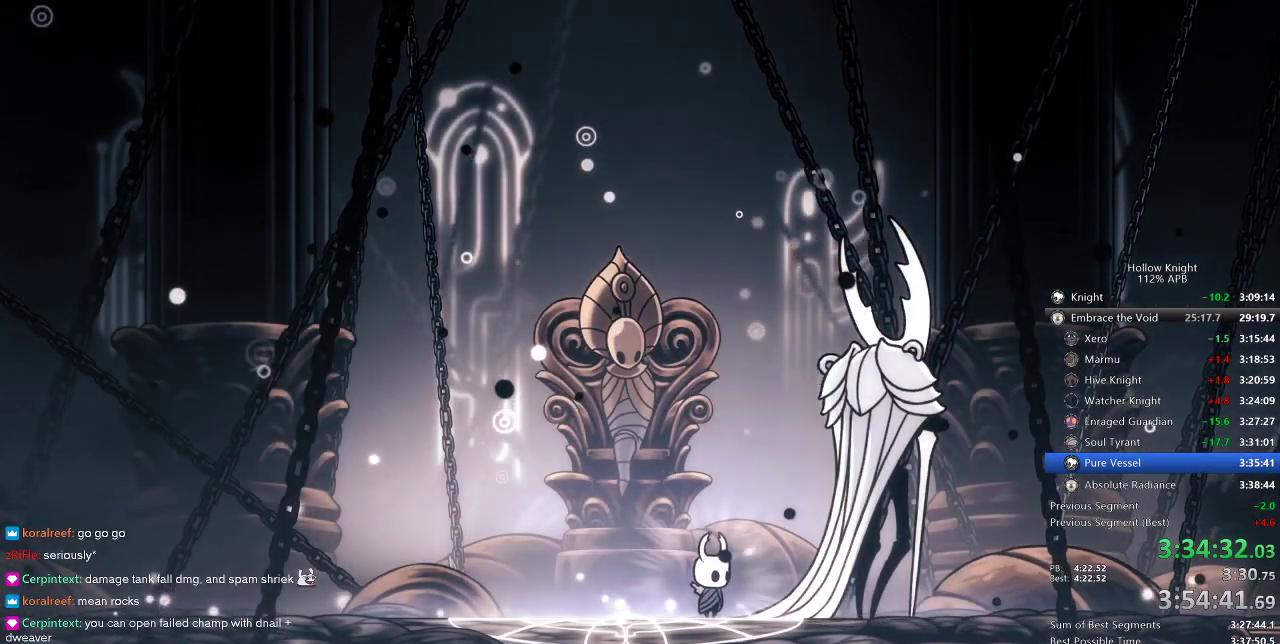
{"keys": ["nail"], "events": []}
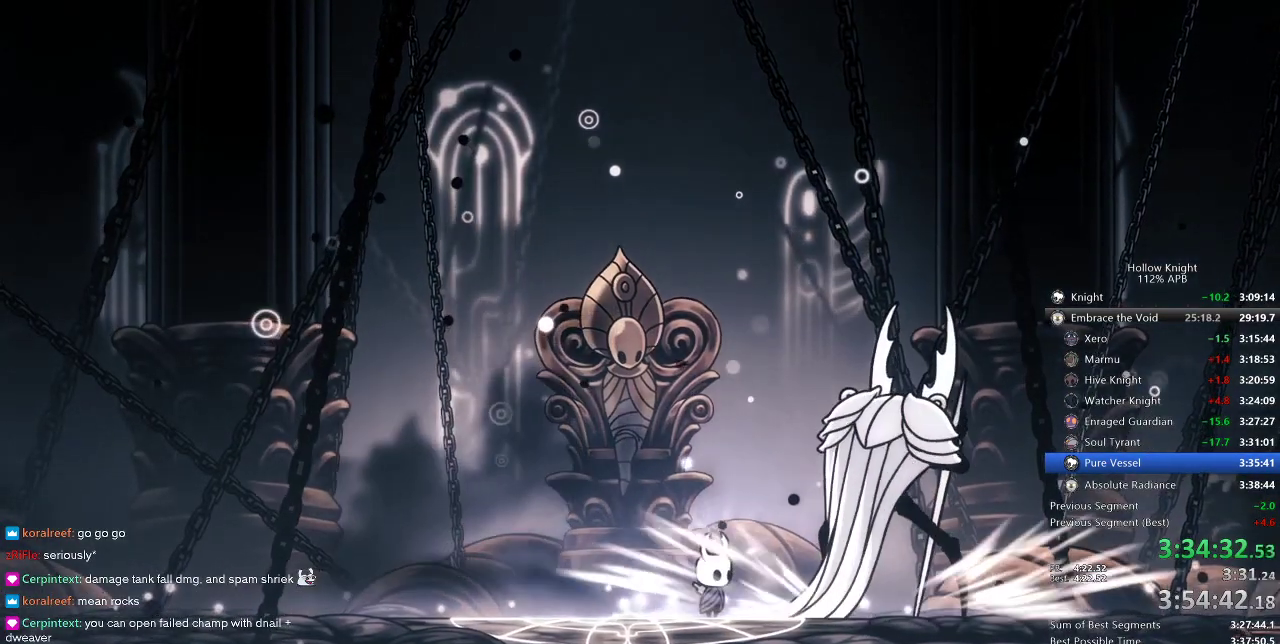
{"keys": ["nail"], "events": []}
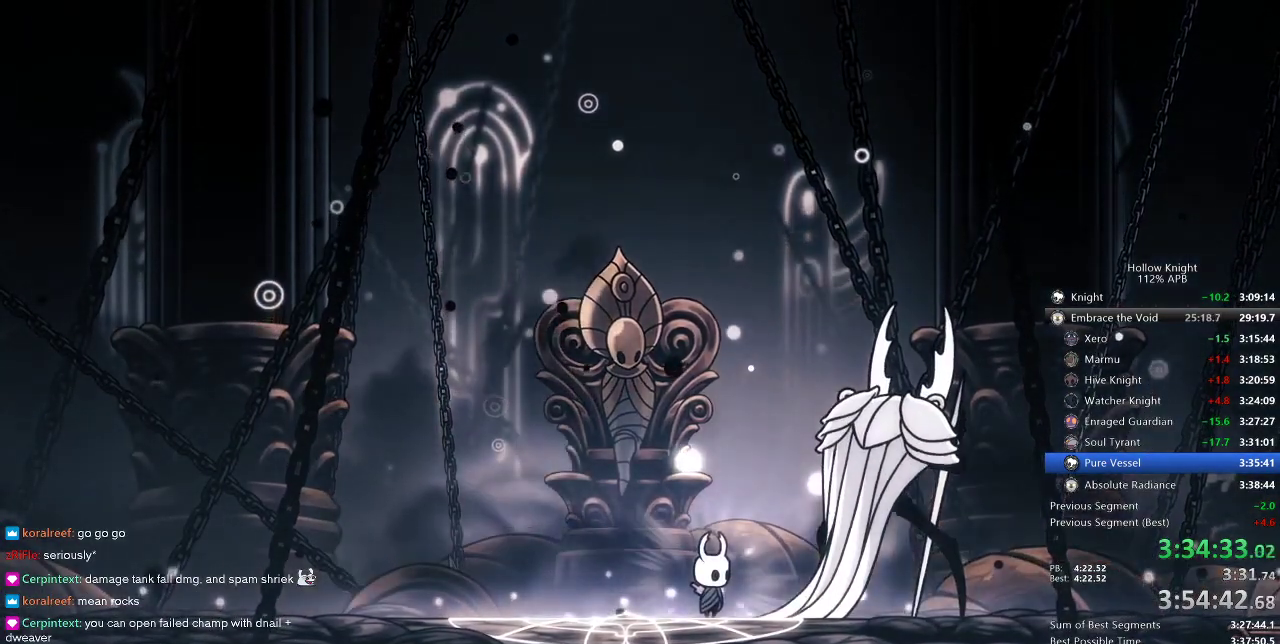
{"keys": ["nail"], "events": []}
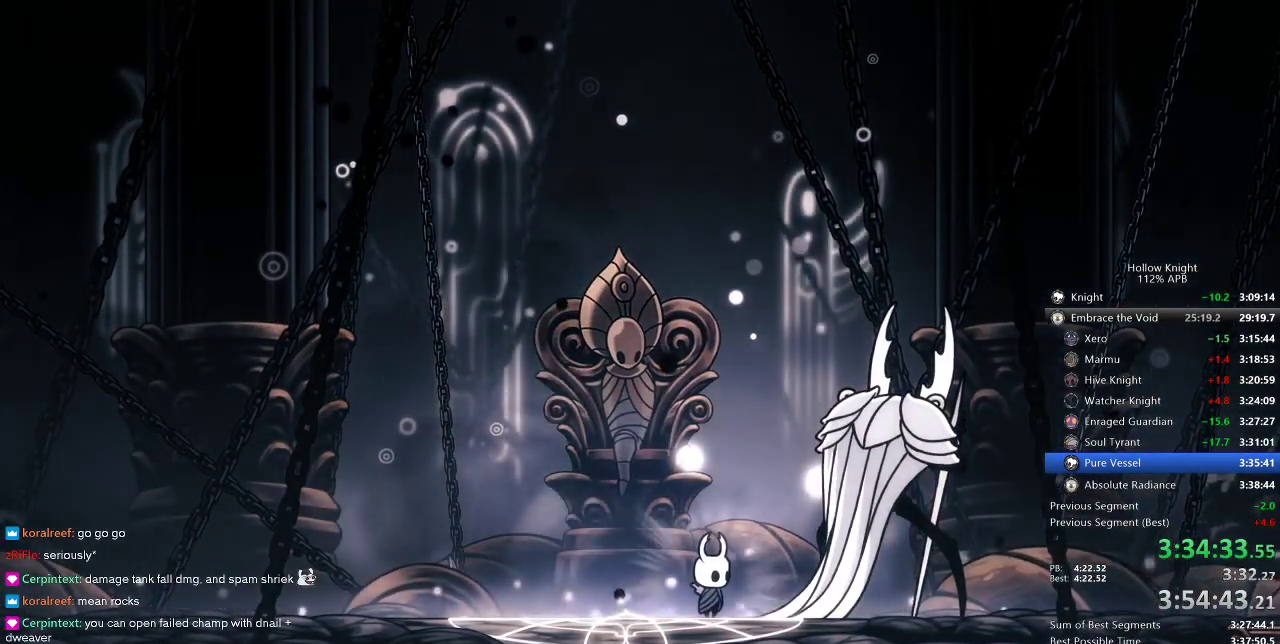
{"keys": ["nail"], "events": []}
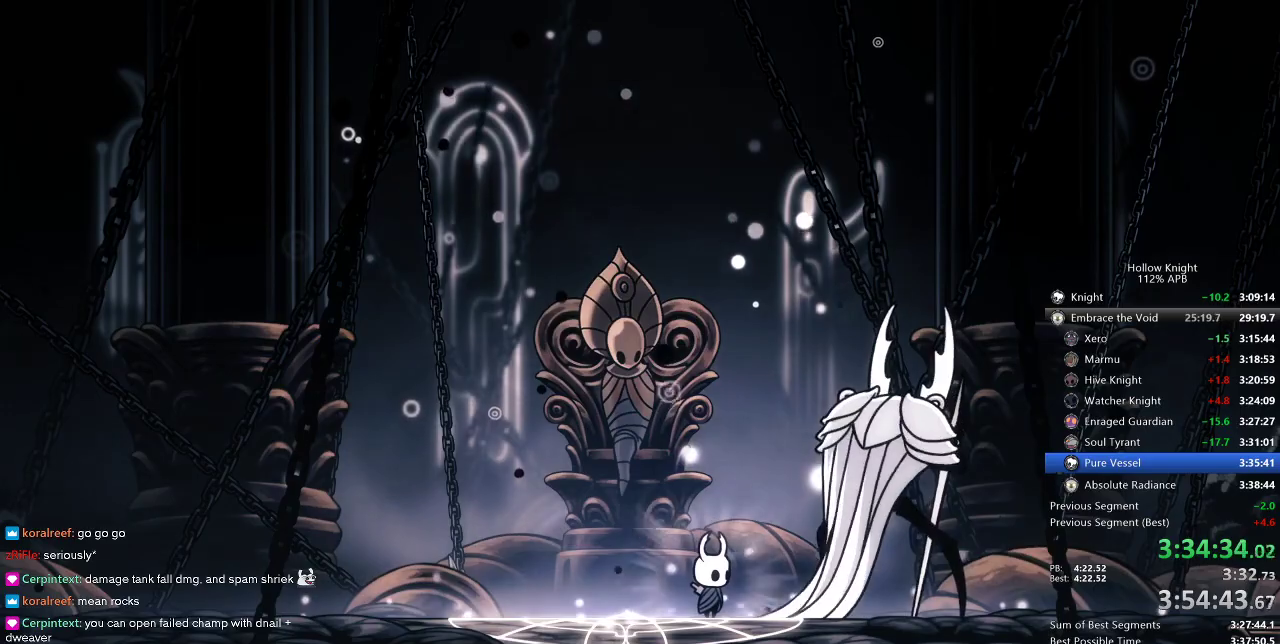
{"keys": ["nail"], "events": [[133, "left", "down"], [283, "left", "up"], [283, "right", "down"], [316, "right", "up"]]}
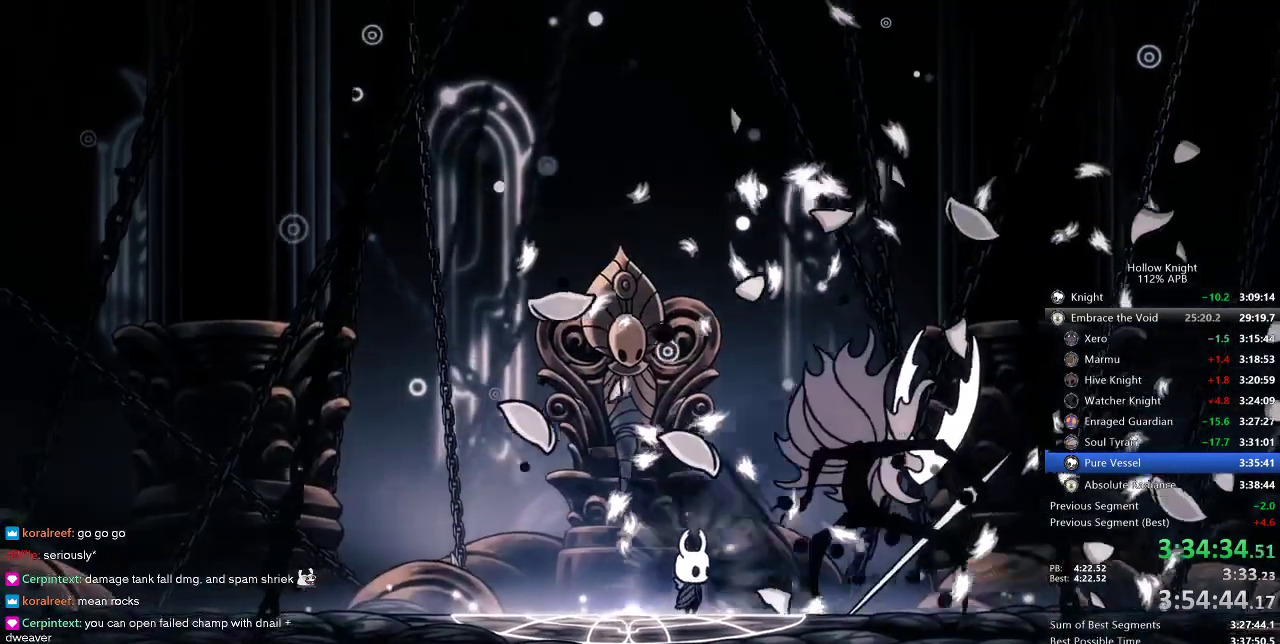
{"keys": ["nail"], "events": []}
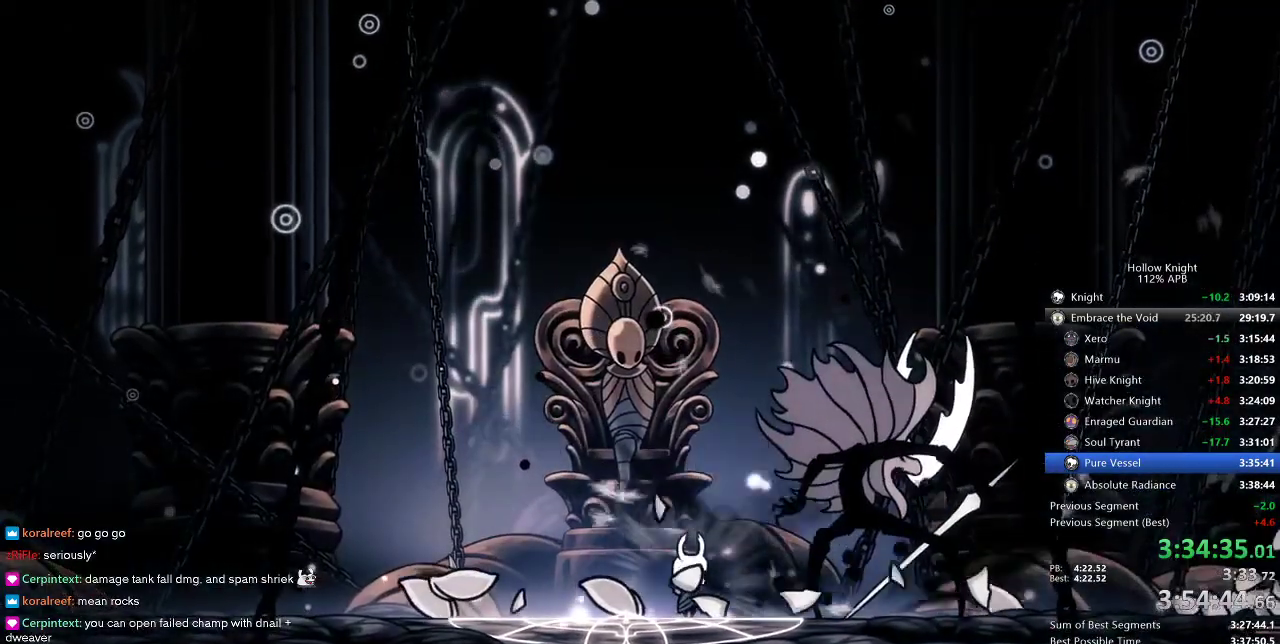
{"keys": ["nail"], "events": []}
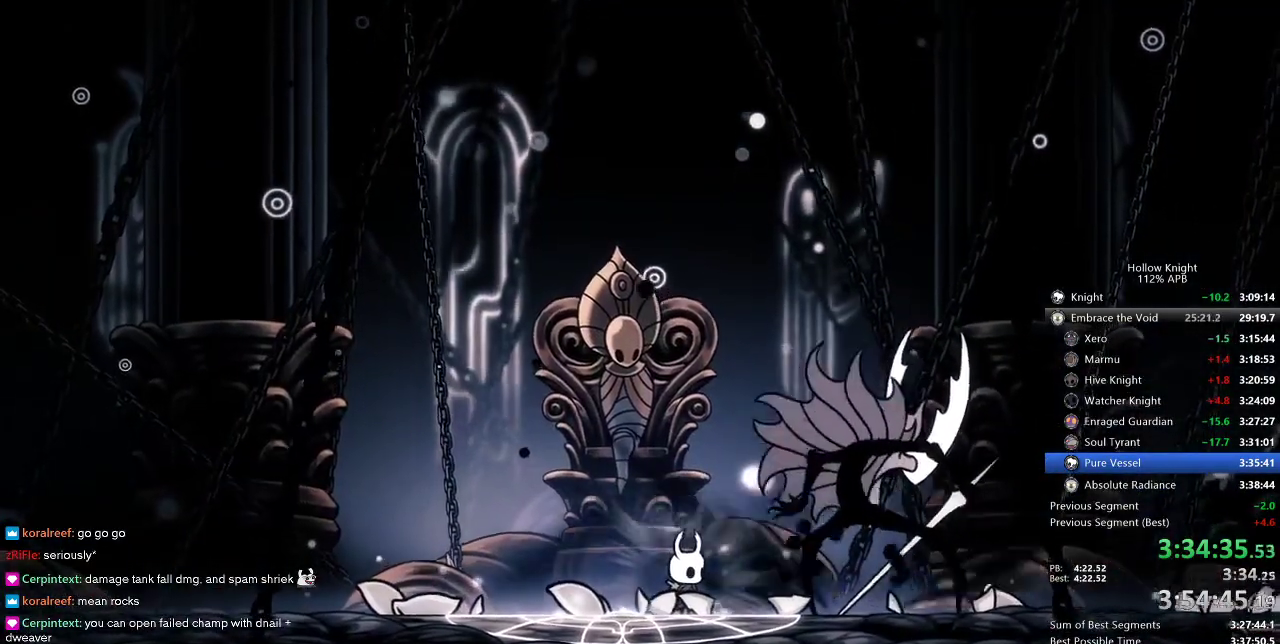
{"keys": ["nail"], "events": []}
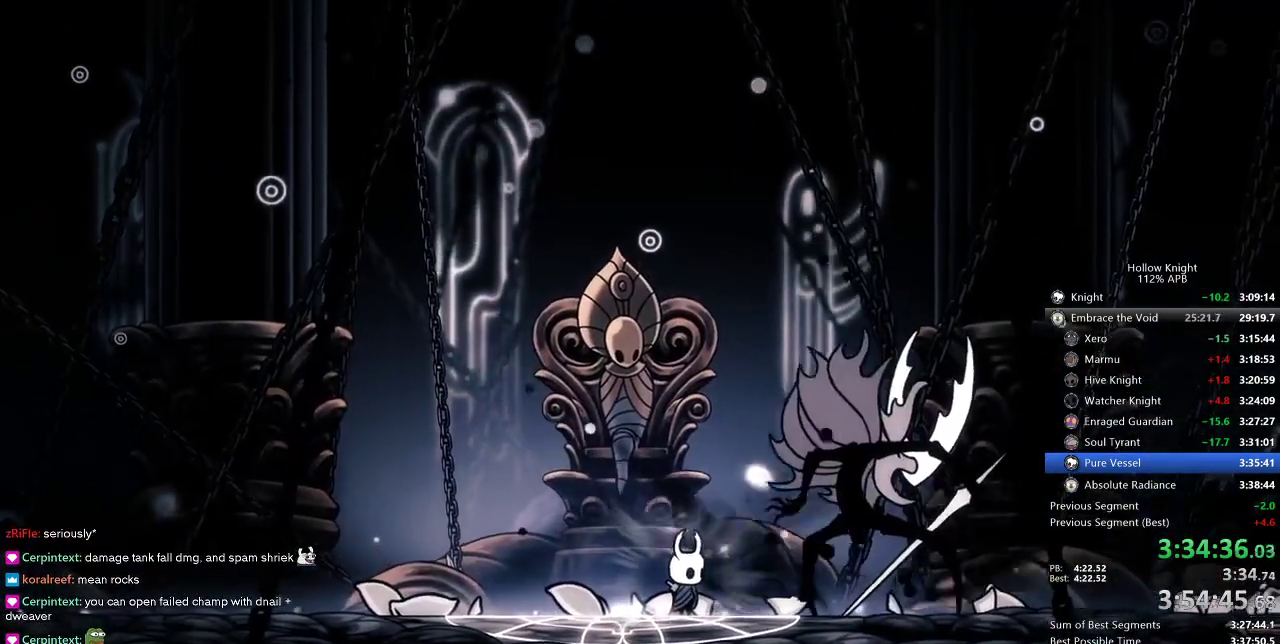
{"keys": ["nail"], "events": []}
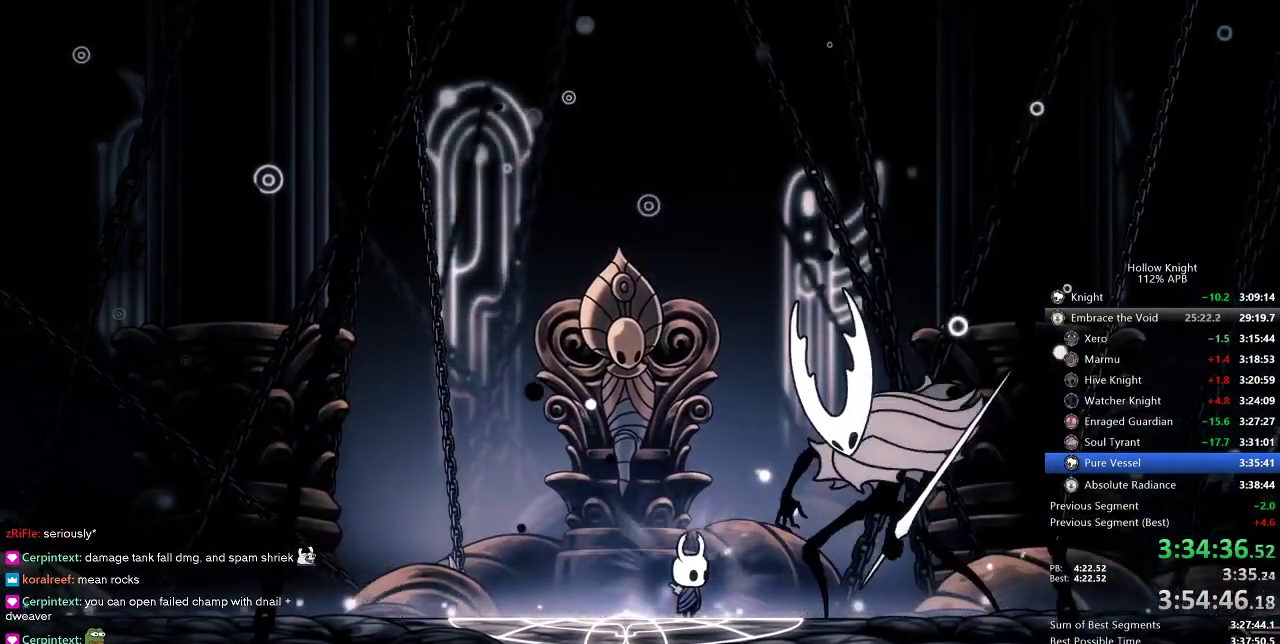
{"keys": ["nail"], "events": []}
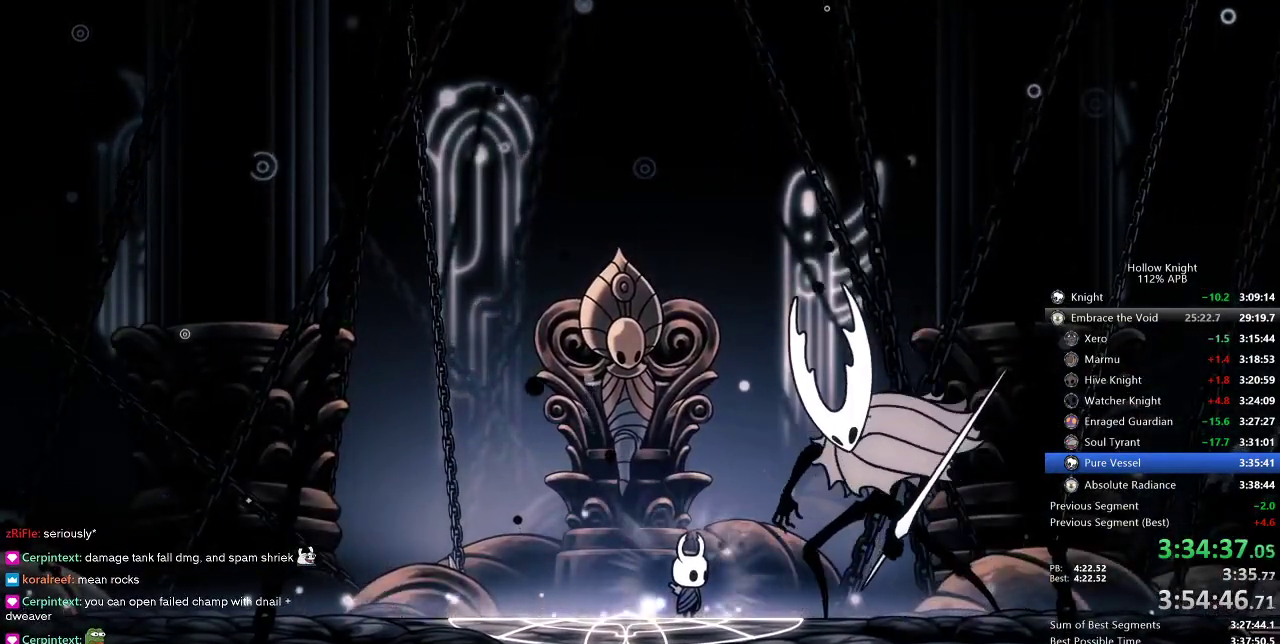
{"keys": ["nail"], "events": []}
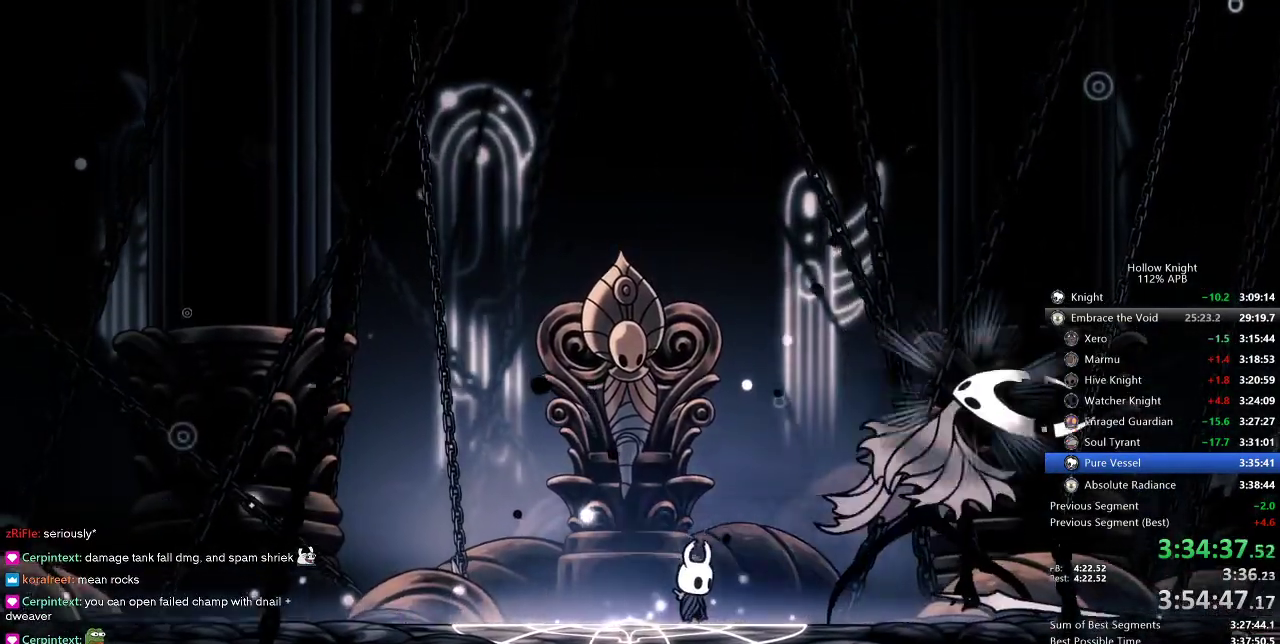
{"keys": ["nail"], "events": []}